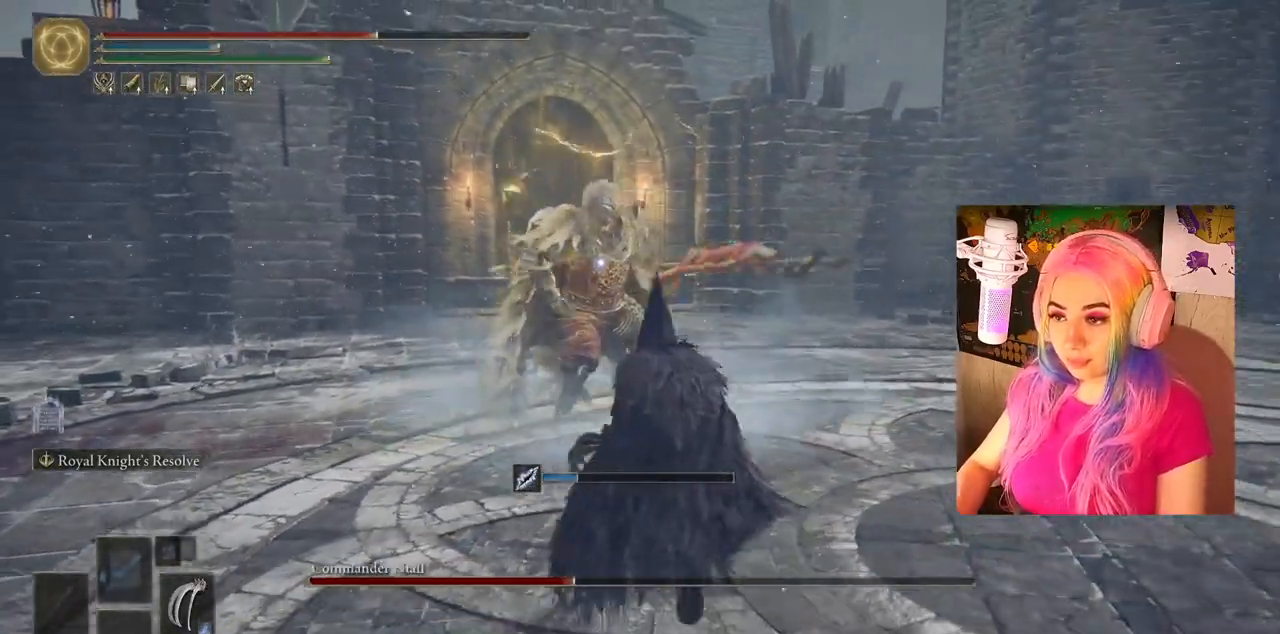
Gameplay with a controller (PlayStation layout); each line is a JSON object with the inputs held at the frame after it (dt_ms = milliseconds from this image to that frame). "events" lists button and stick changes between this image and that frame as [ms after this image, input, new state], when the widget could be followed in between.
{"dt_ms": 500, "buttons": ["CROSS"], "left_stick": "up", "right_stick": "center", "events": [[167, "CROSS", "down"], [233, "R2", "down"], [417, "CIRCLE", "up"], [433, "R2", "up"]]}
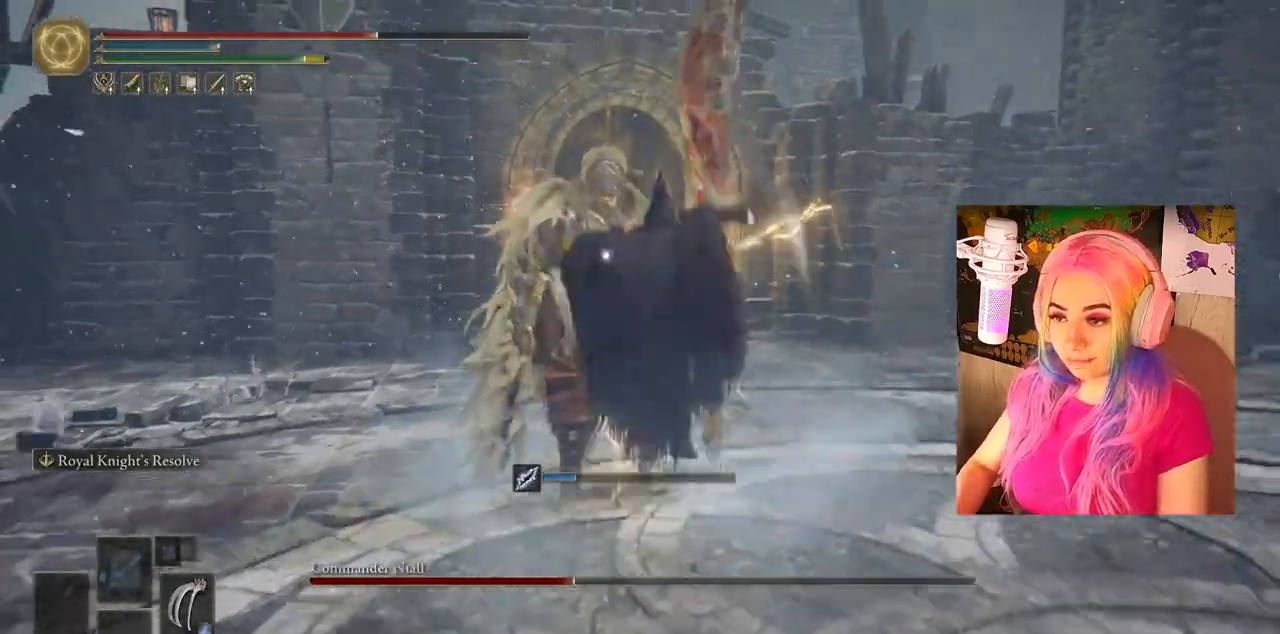
{"dt_ms": 500, "buttons": [], "left_stick": "up-right", "right_stick": "center"}
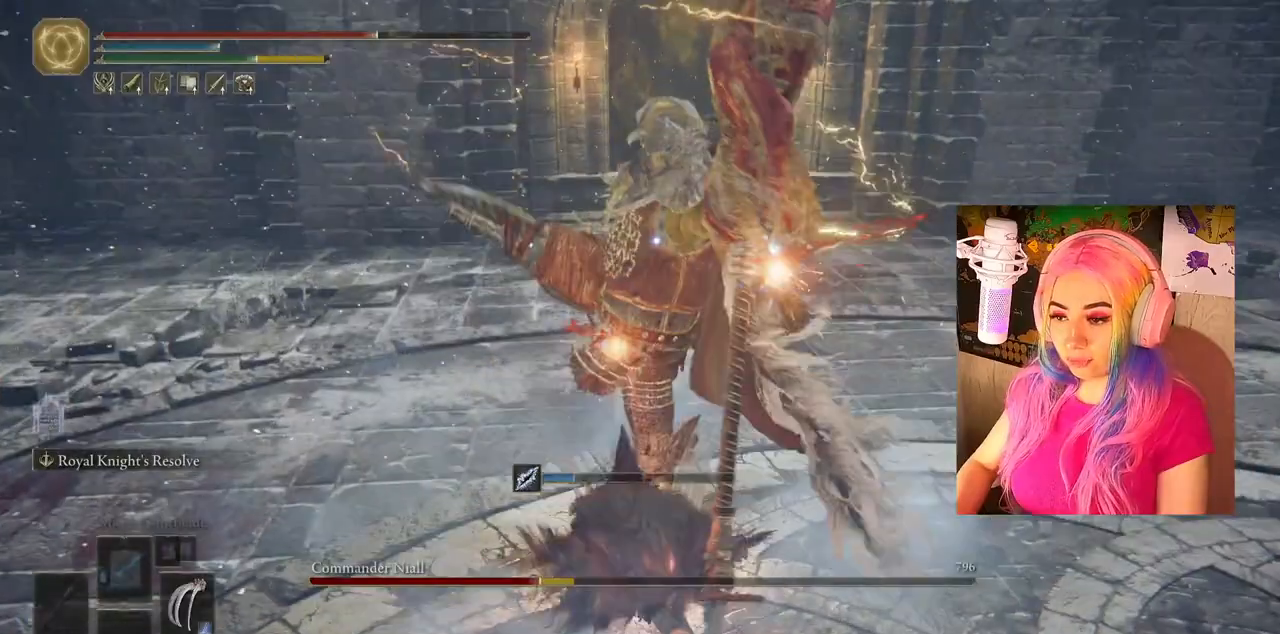
{"dt_ms": 500, "buttons": [], "left_stick": "down-right", "right_stick": "center", "events": [[17, "left_stick", "down-right"], [367, "CIRCLE", "down"], [483, "CIRCLE", "up"]]}
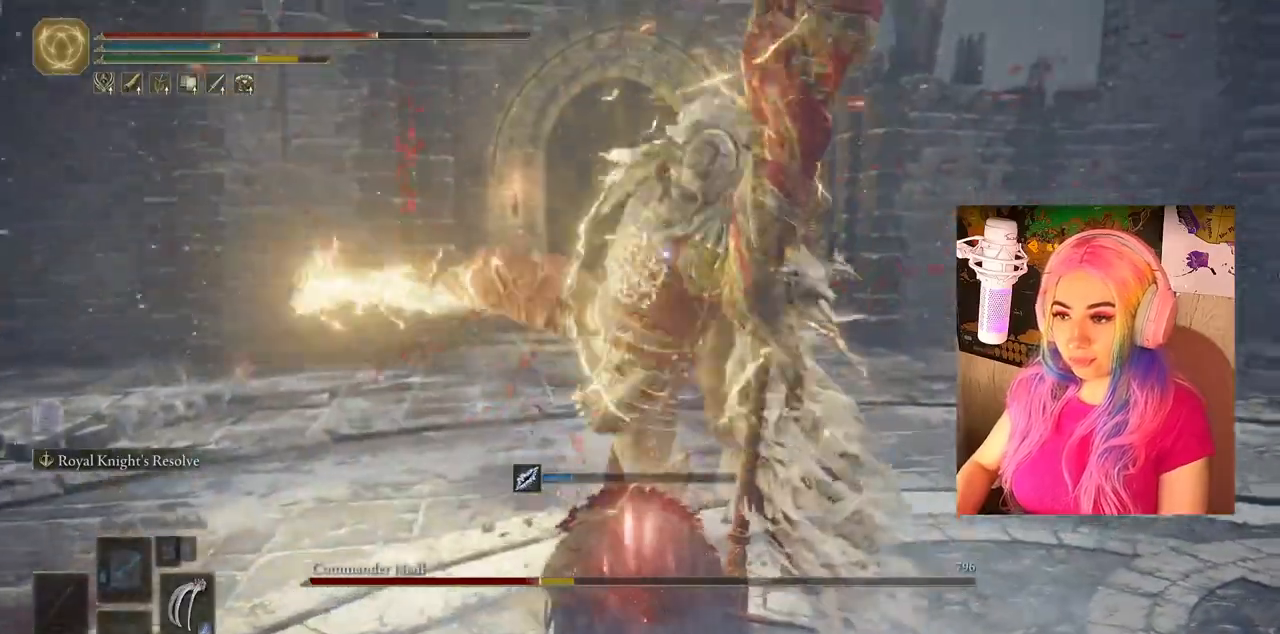
{"dt_ms": 500, "buttons": [], "left_stick": "down-right", "right_stick": "center", "events": [[217, "CIRCLE", "down"], [333, "CIRCLE", "up"]]}
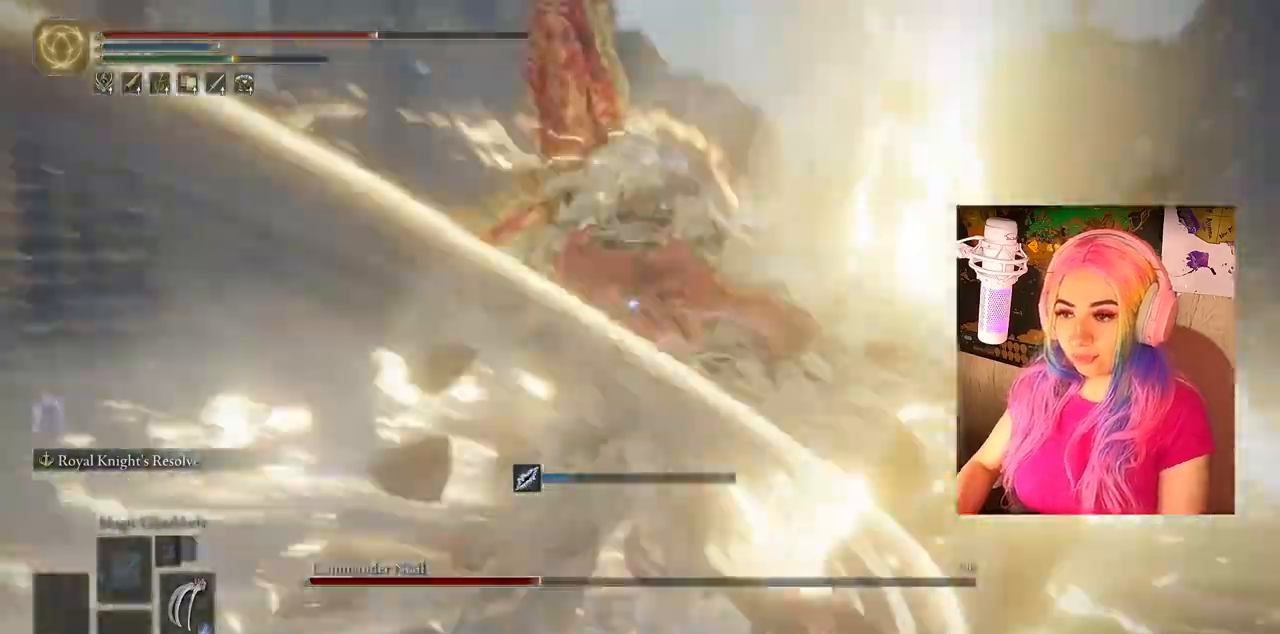
{"dt_ms": 500, "buttons": [], "left_stick": "up-left", "right_stick": "center", "events": [[350, "left_stick", "up-left"]]}
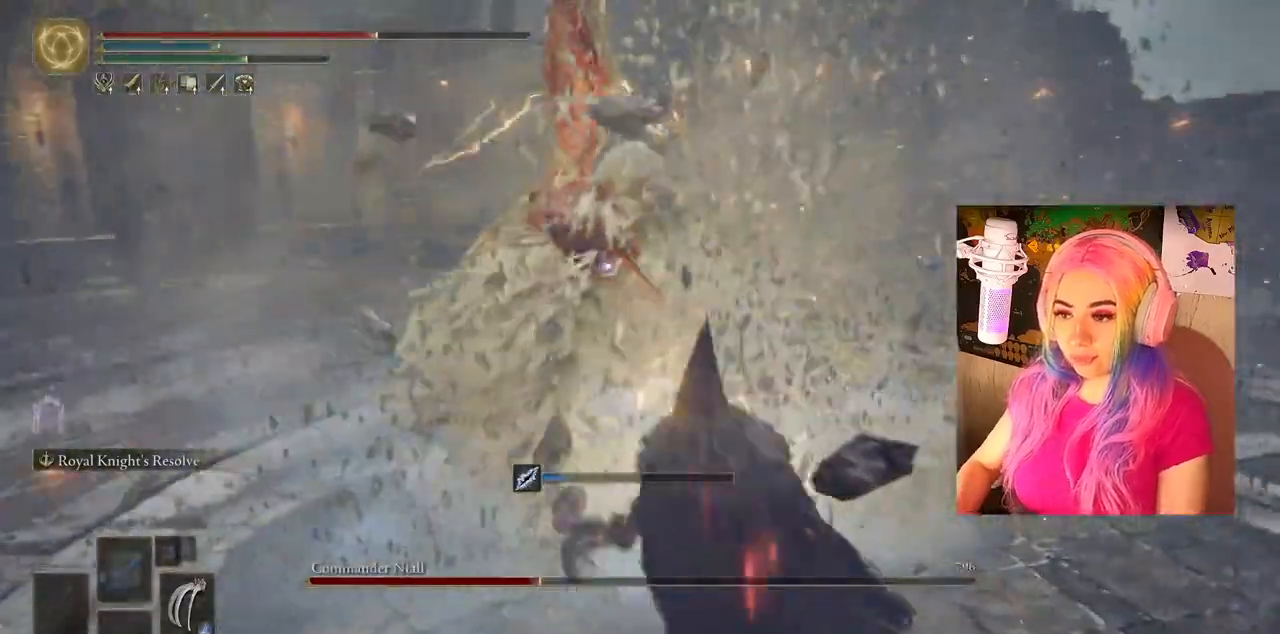
{"dt_ms": 500, "buttons": [], "left_stick": "up-left", "right_stick": "center", "events": [[167, "CROSS", "down"], [300, "R2", "down"], [317, "CROSS", "up"], [467, "R2", "up"]]}
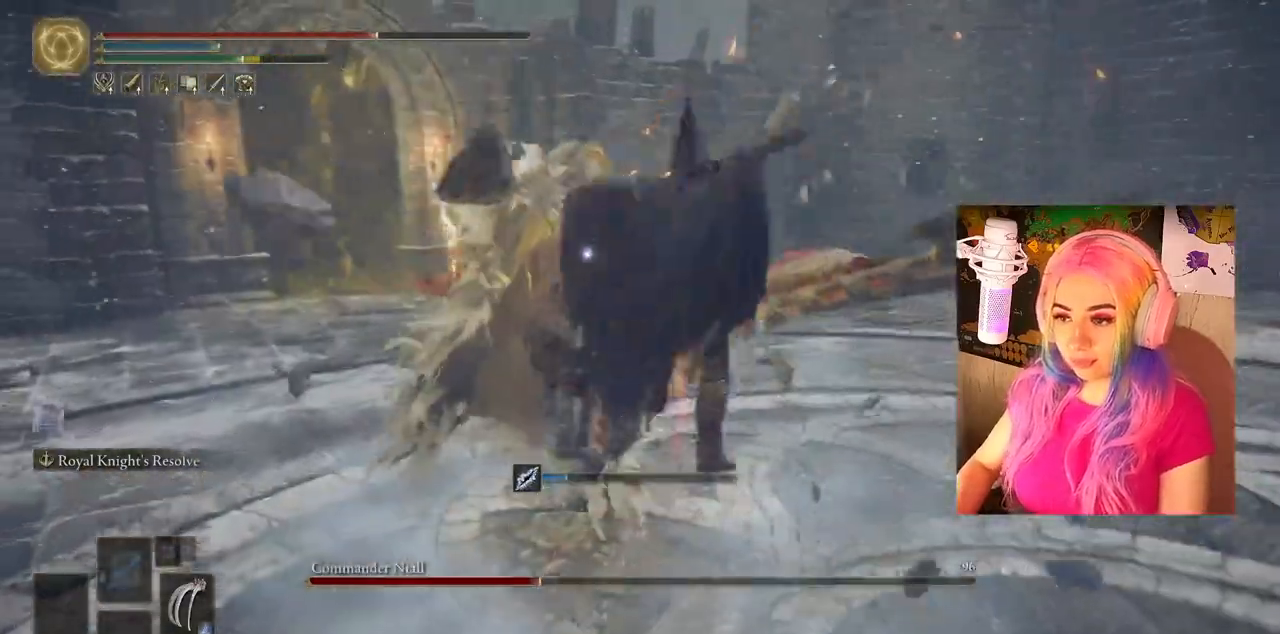
{"dt_ms": 500, "buttons": [], "left_stick": "down-right", "right_stick": "center", "events": [[500, "left_stick", "down-right"]]}
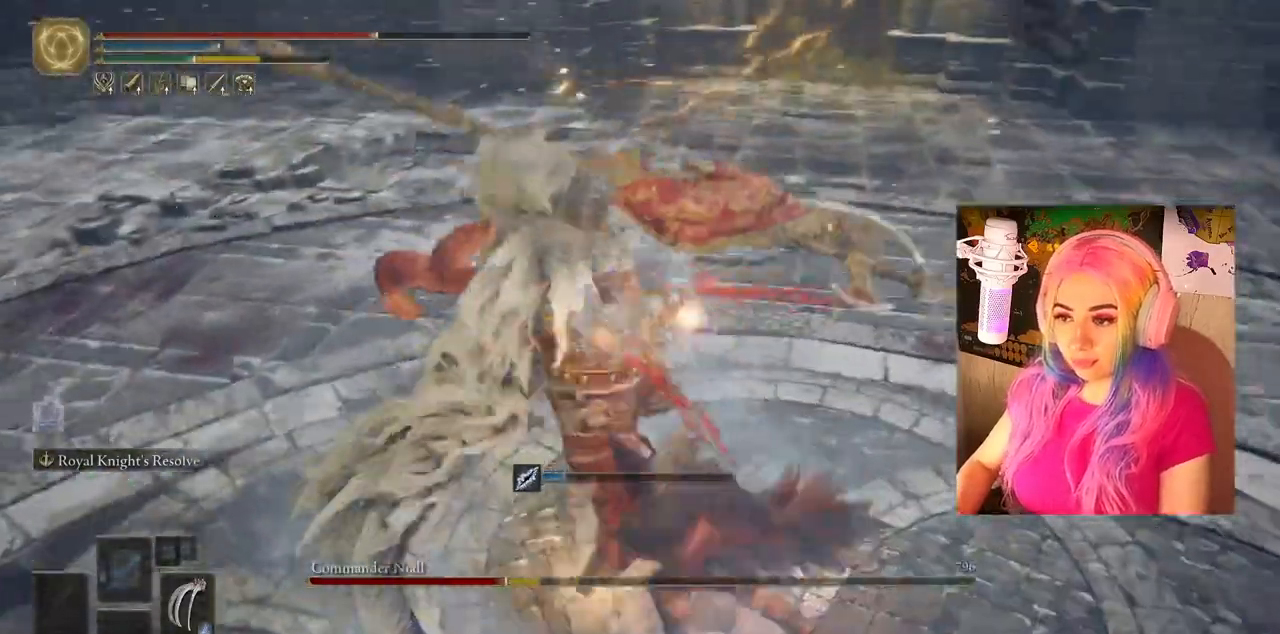
{"dt_ms": 500, "buttons": [], "left_stick": "down-right", "right_stick": "center", "events": [[333, "CIRCLE", "down"], [417, "CIRCLE", "up"]]}
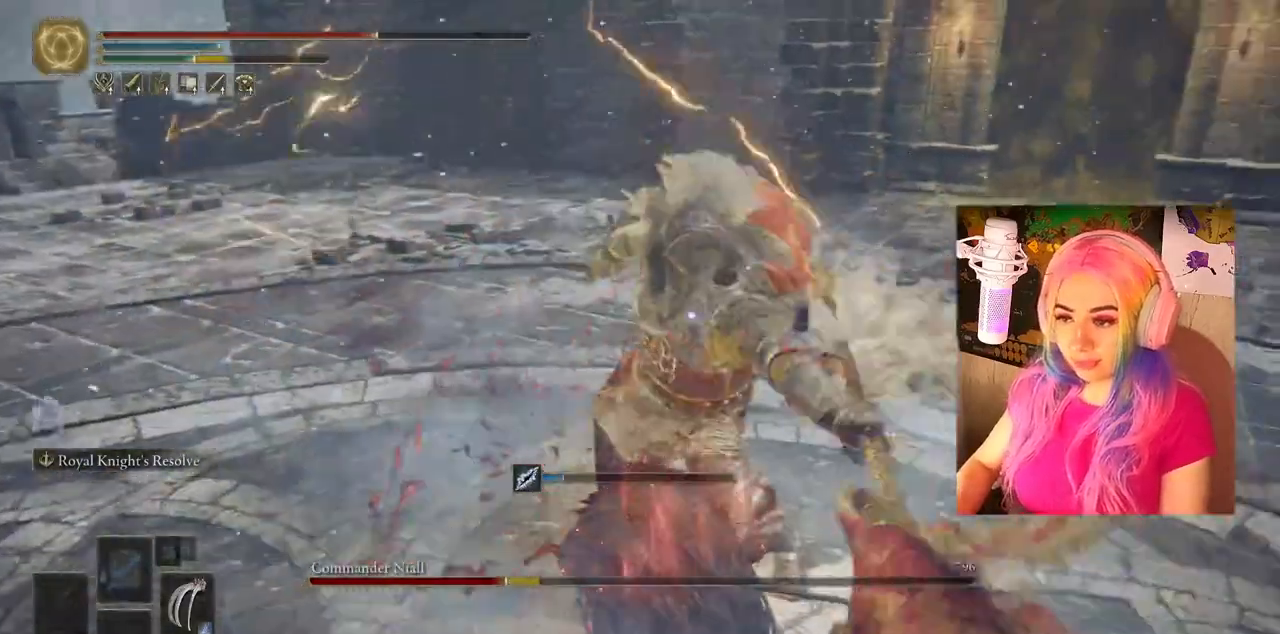
{"dt_ms": 500, "buttons": [], "left_stick": "up-left", "right_stick": "center", "events": [[267, "left_stick", "down"], [433, "left_stick", "up-left"]]}
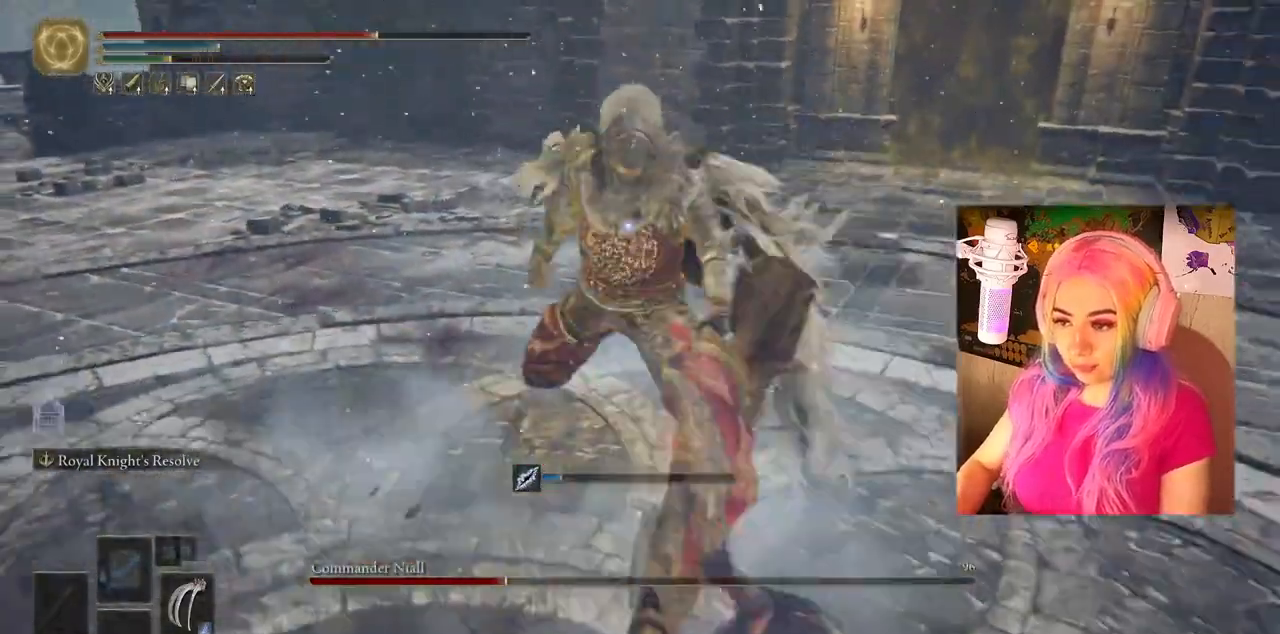
{"dt_ms": 500, "buttons": [], "left_stick": "down", "right_stick": "center", "events": [[67, "left_stick", "up"], [200, "left_stick", "down-right"], [300, "left_stick", "down"]]}
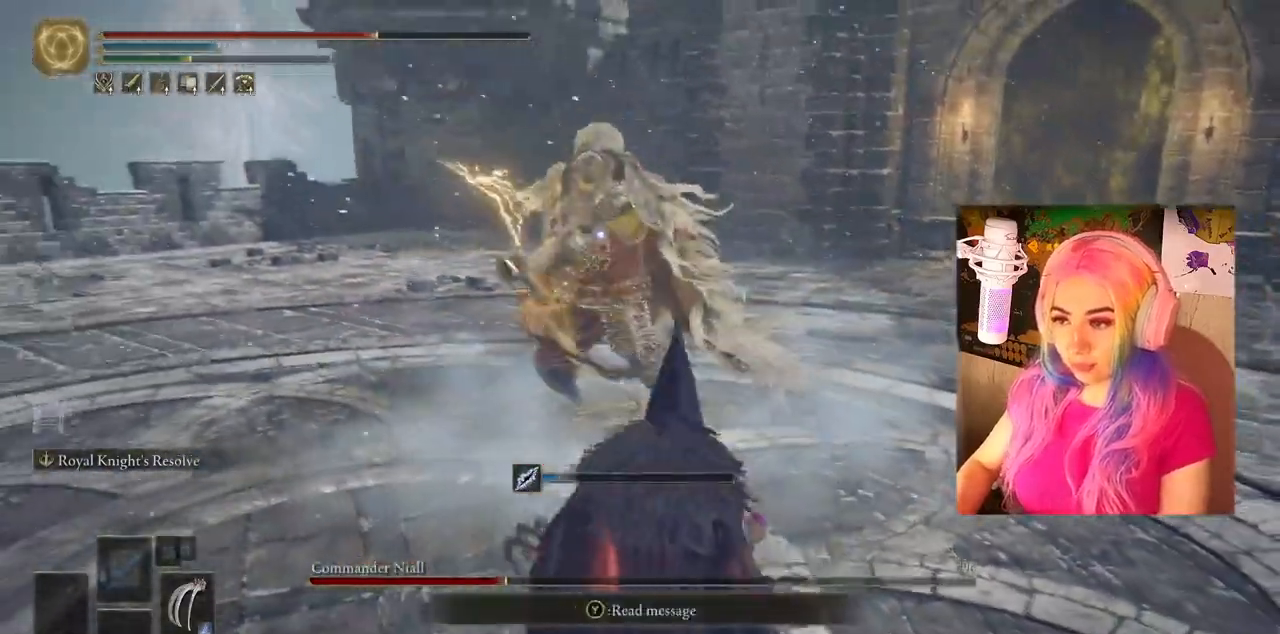
{"dt_ms": 500, "buttons": [], "left_stick": "down-left", "right_stick": "center", "events": [[83, "left_stick", "down-left"], [250, "CIRCLE", "down"], [350, "CIRCLE", "up"]]}
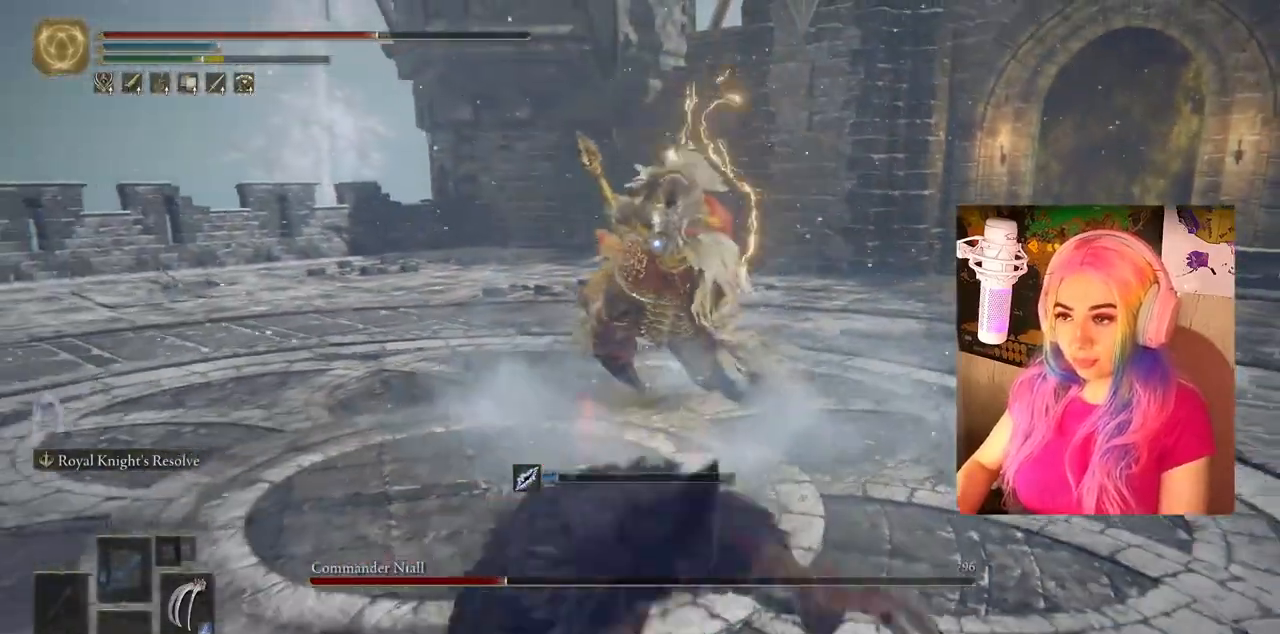
{"dt_ms": 500, "buttons": [], "left_stick": "down-left", "right_stick": "center", "events": [[200, "CIRCLE", "down"], [283, "CIRCLE", "up"]]}
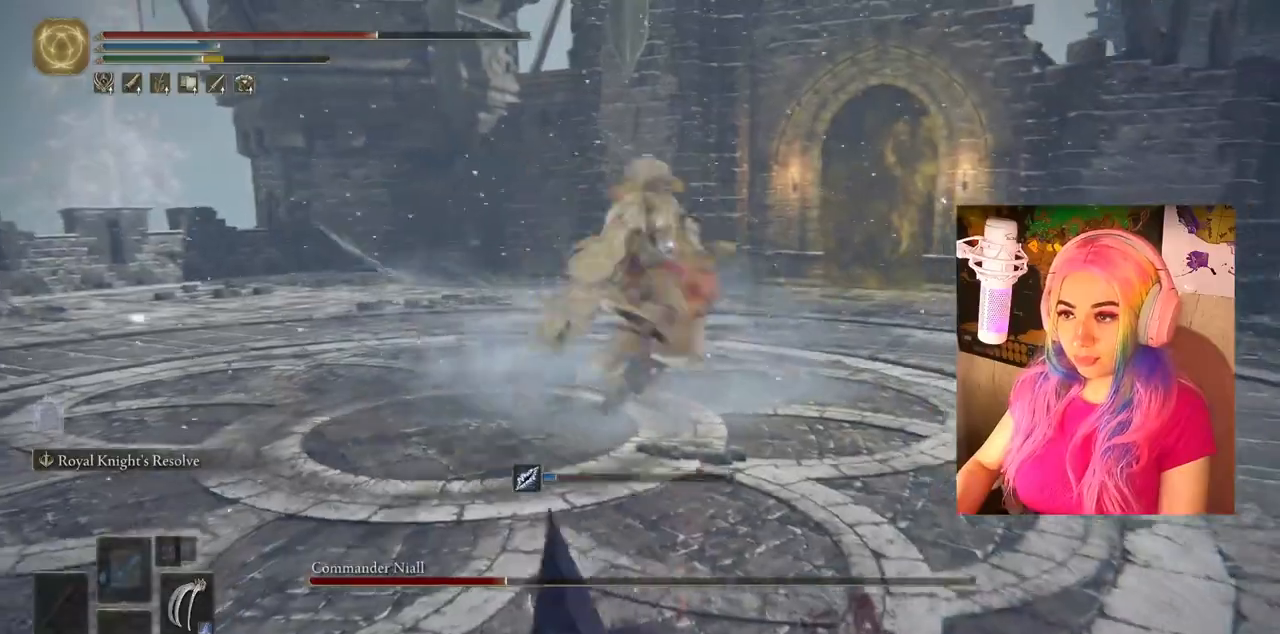
{"dt_ms": 500, "buttons": [], "left_stick": "left", "right_stick": "center", "events": [[417, "left_stick", "left"]]}
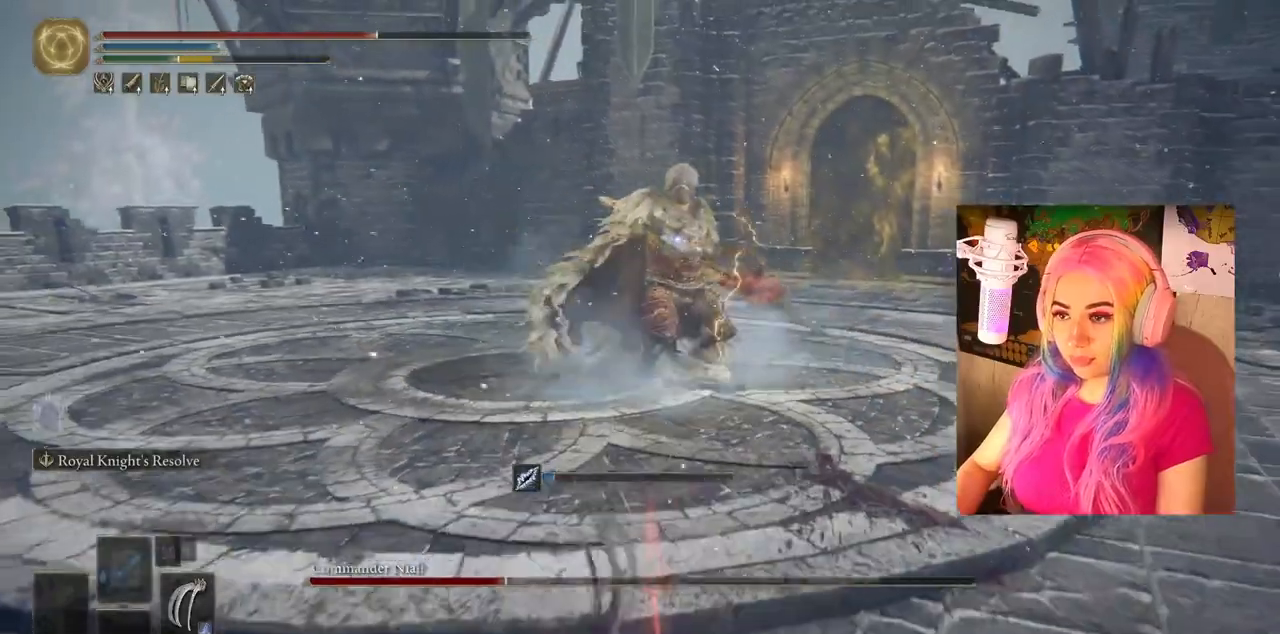
{"dt_ms": 500, "buttons": ["CIRCLE"], "left_stick": "up", "right_stick": "center", "events": [[100, "left_stick", "up"], [233, "CIRCLE", "down"]]}
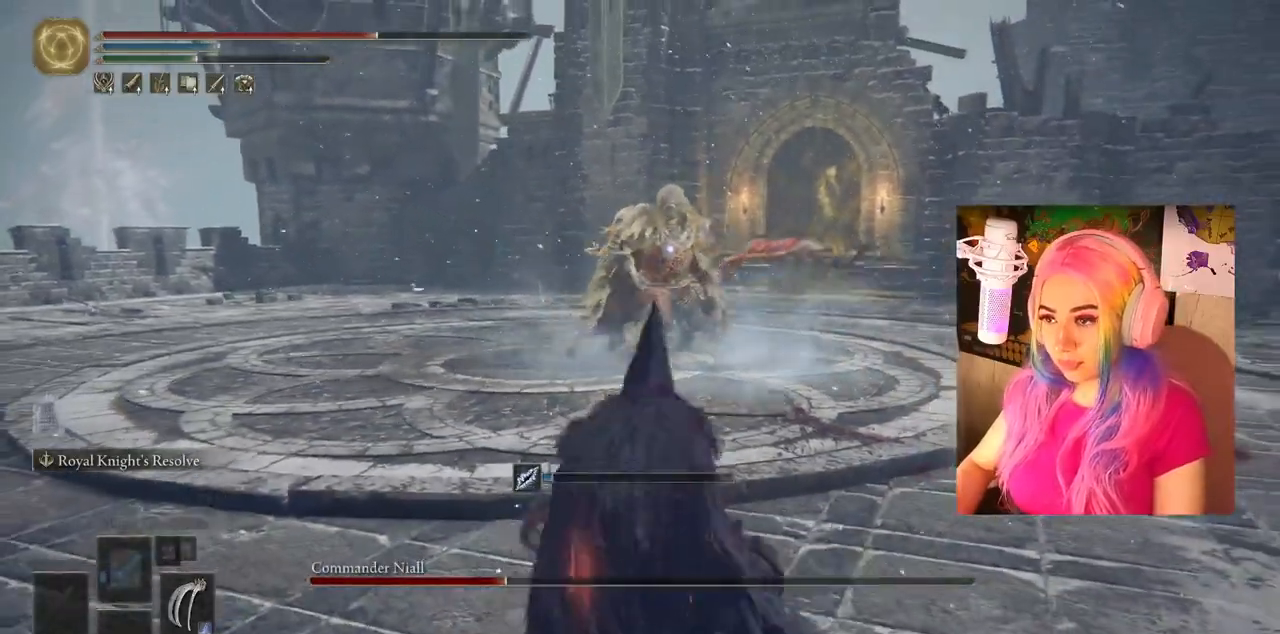
{"dt_ms": 500, "buttons": ["CIRCLE"], "left_stick": "up", "right_stick": "center", "events": []}
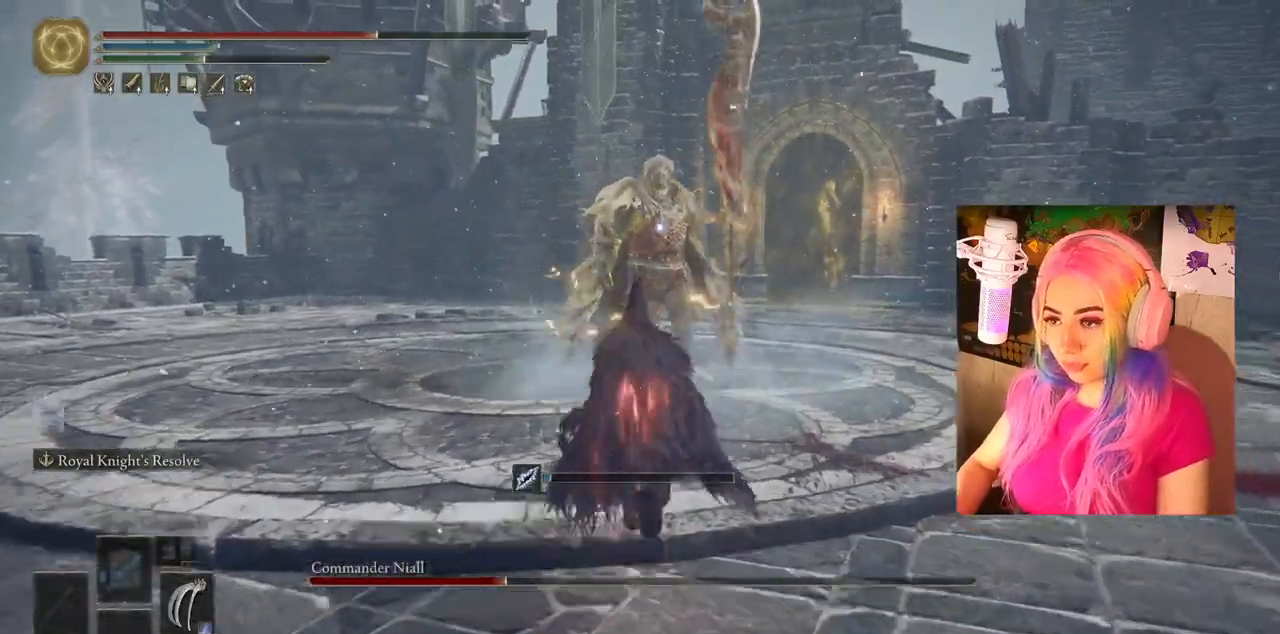
{"dt_ms": 500, "buttons": [], "left_stick": "up", "right_stick": "center", "events": [[50, "CROSS", "down"], [83, "R2", "down"], [233, "CROSS", "up"], [250, "CIRCLE", "up"], [267, "R2", "up"]]}
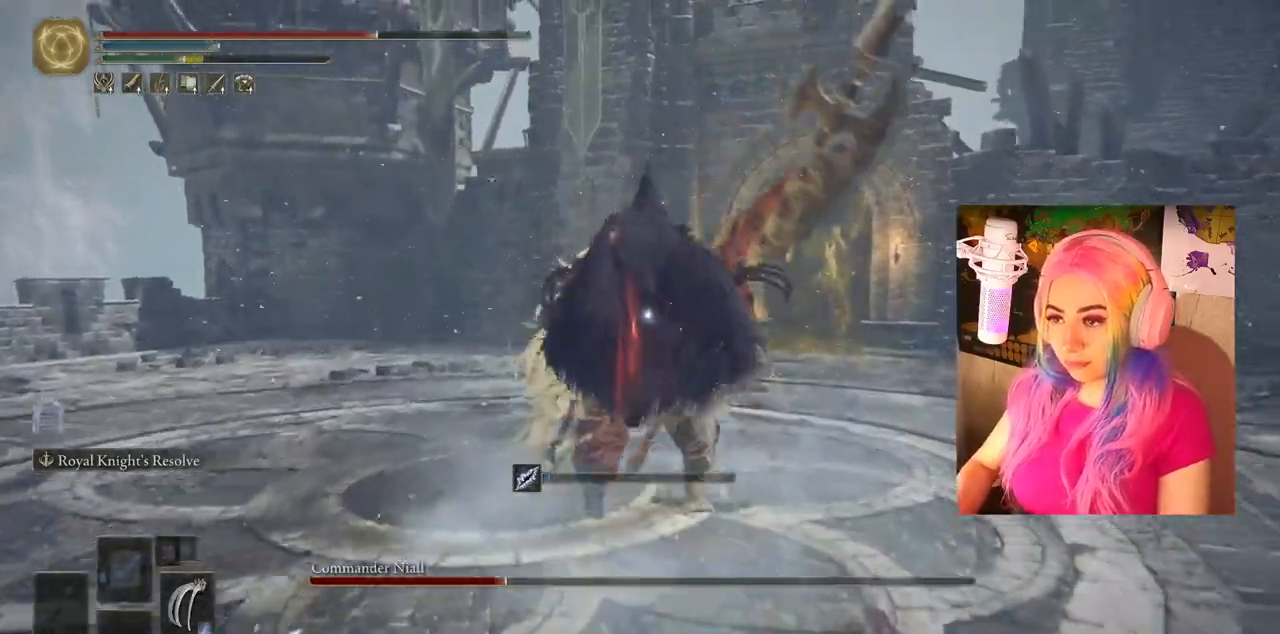
{"dt_ms": 1000, "buttons": [], "left_stick": "up-right", "right_stick": "center"}
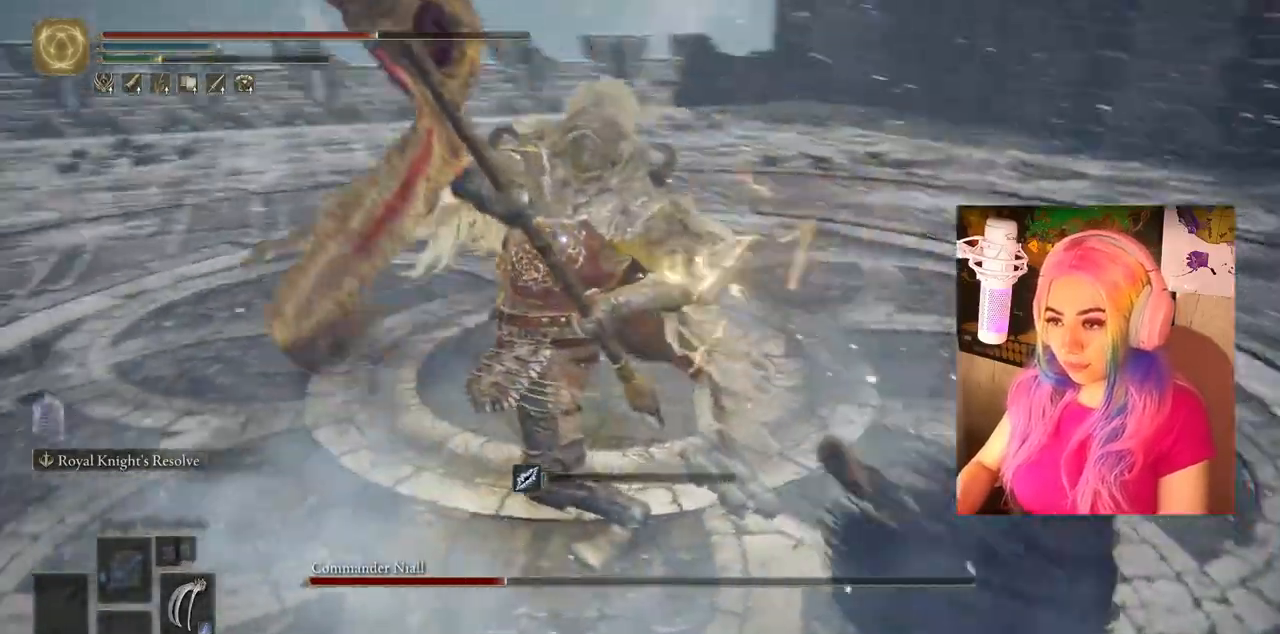
{"dt_ms": 500, "buttons": [], "left_stick": "up", "right_stick": "center", "events": [[467, "left_stick", "up"]]}
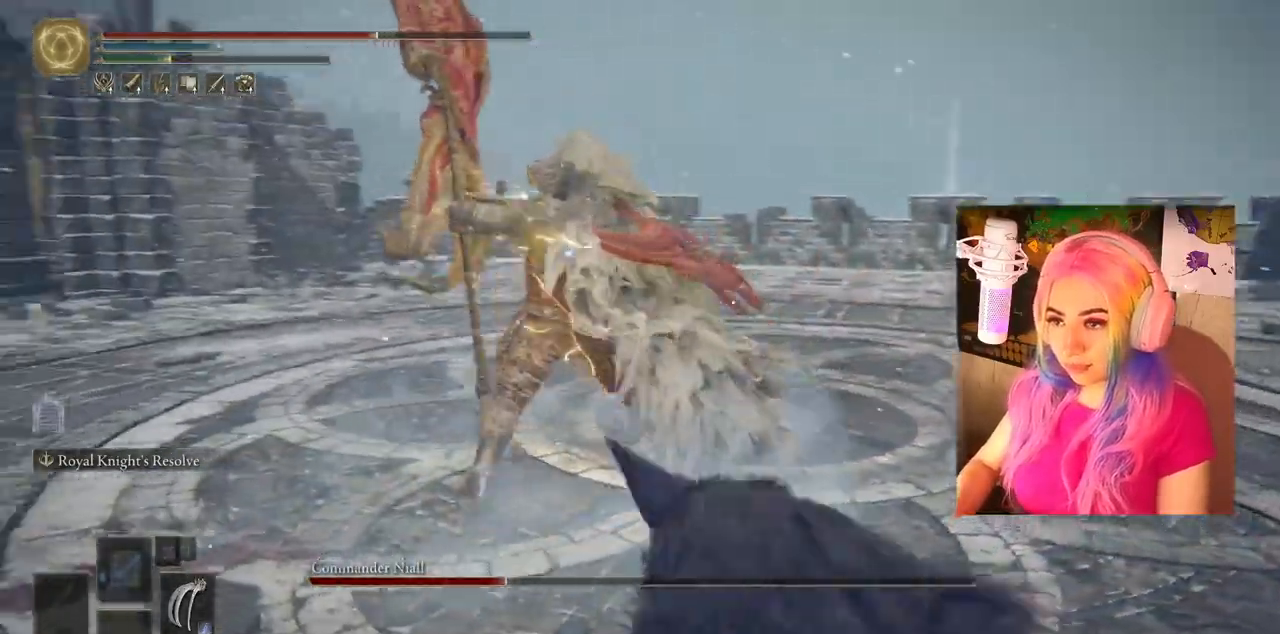
{"dt_ms": 500, "buttons": [], "left_stick": "right", "right_stick": "center", "events": [[150, "left_stick", "up-right"], [450, "left_stick", "right"]]}
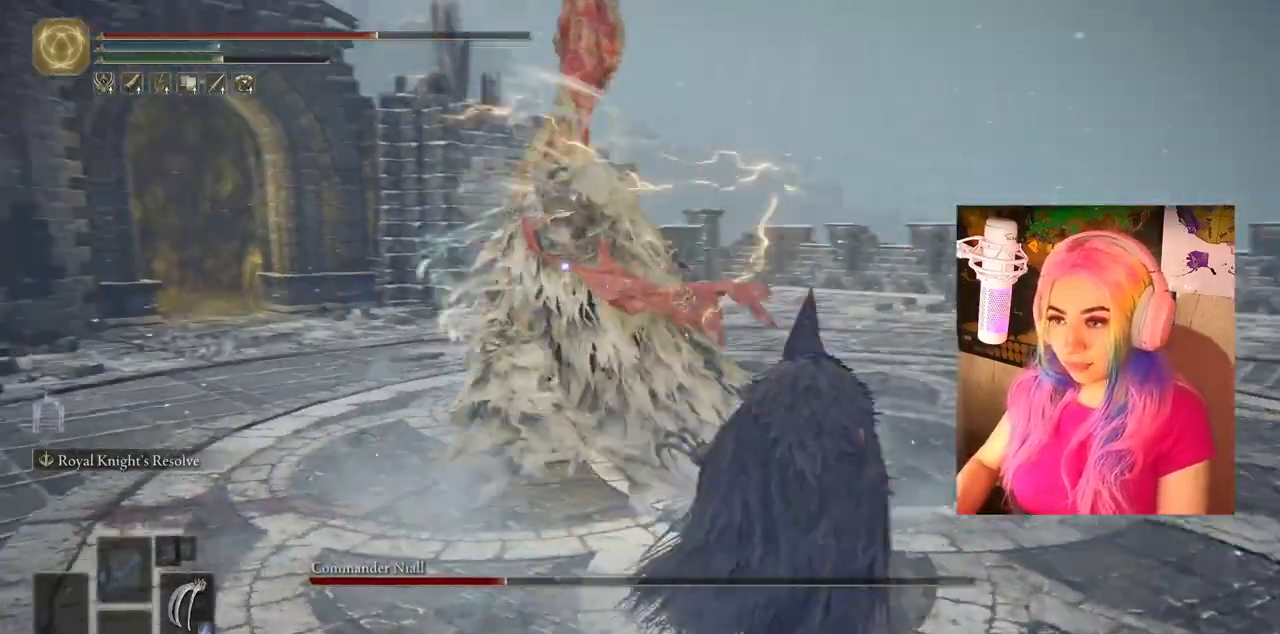
{"dt_ms": 500, "buttons": [], "left_stick": "down-right", "right_stick": "center", "events": [[100, "left_stick", "down-right"]]}
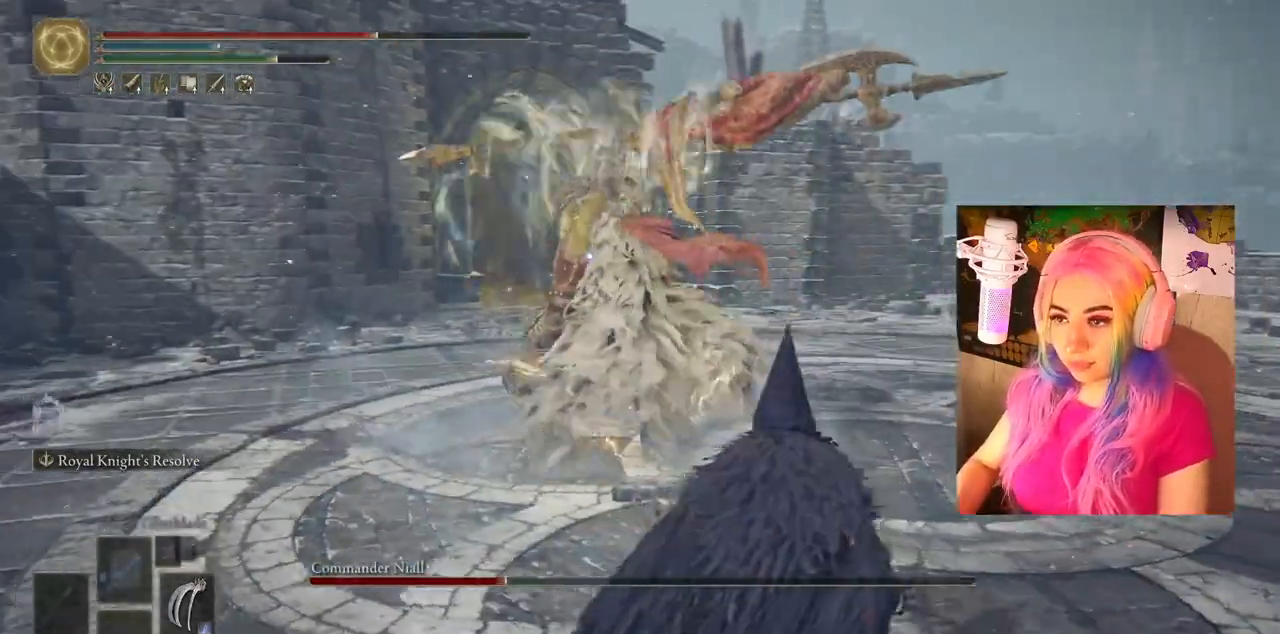
{"dt_ms": 500, "buttons": [], "left_stick": "down-right", "right_stick": "center", "events": [[367, "CIRCLE", "down"], [433, "CIRCLE", "up"]]}
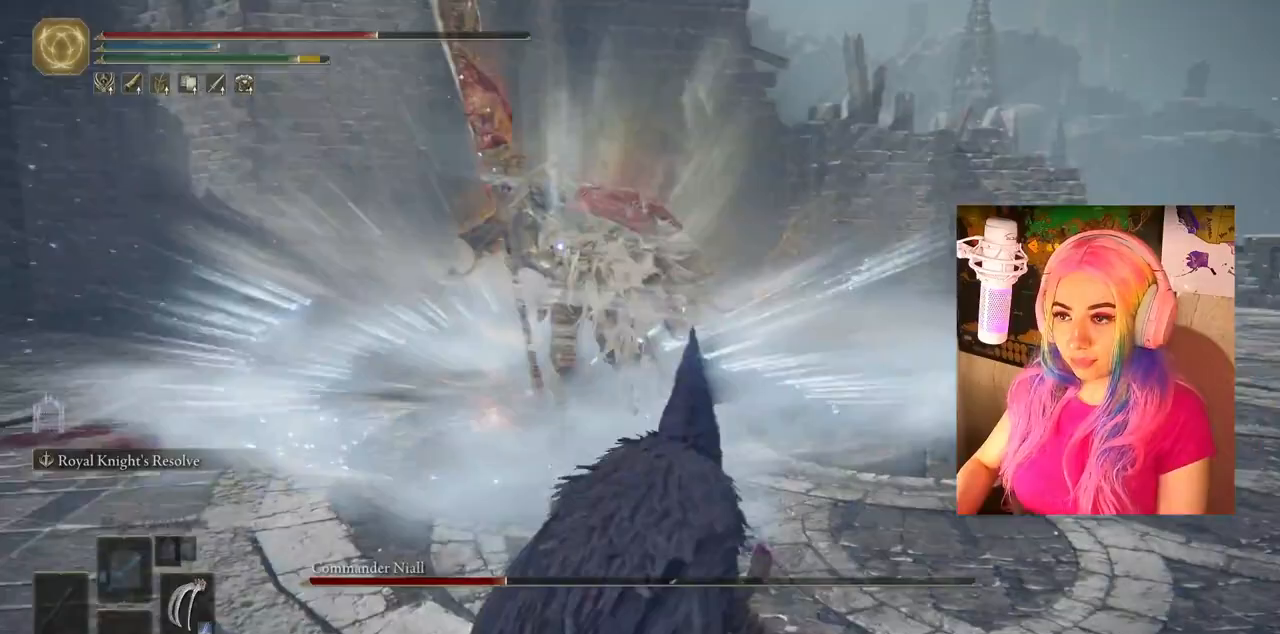
{"dt_ms": 500, "buttons": [], "left_stick": "down-right", "right_stick": "center", "events": []}
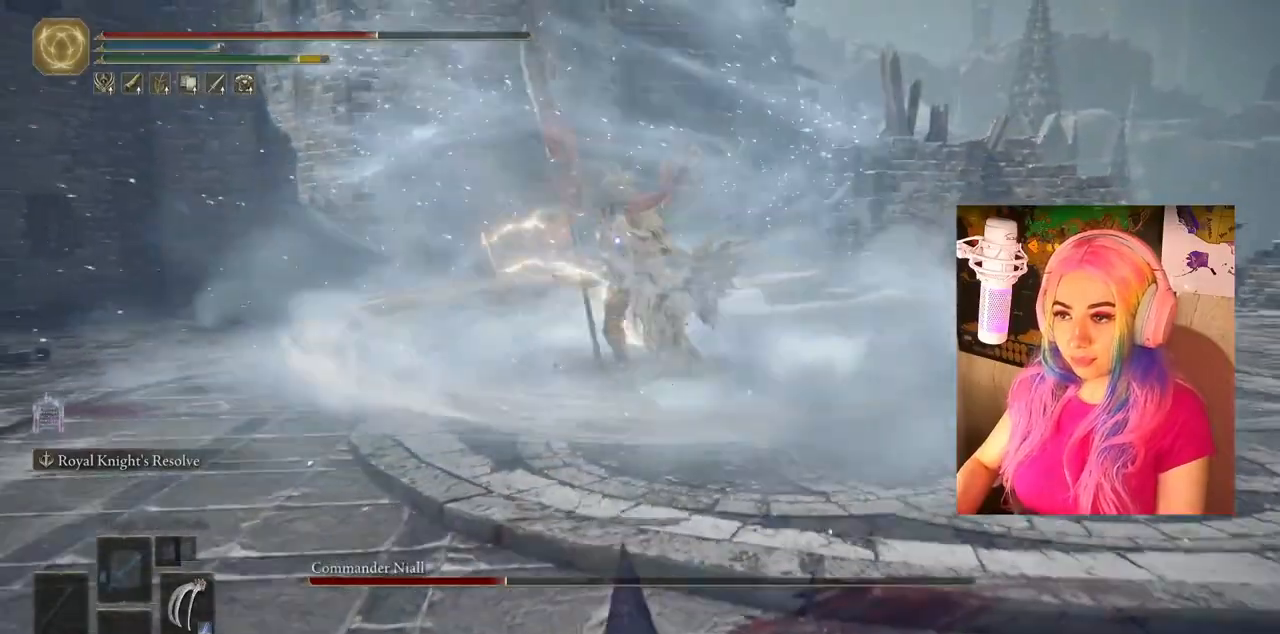
{"dt_ms": 500, "buttons": ["CIRCLE"], "left_stick": "up", "right_stick": "center", "events": [[200, "left_stick", "up-right"], [300, "CIRCLE", "down"], [333, "left_stick", "up"]]}
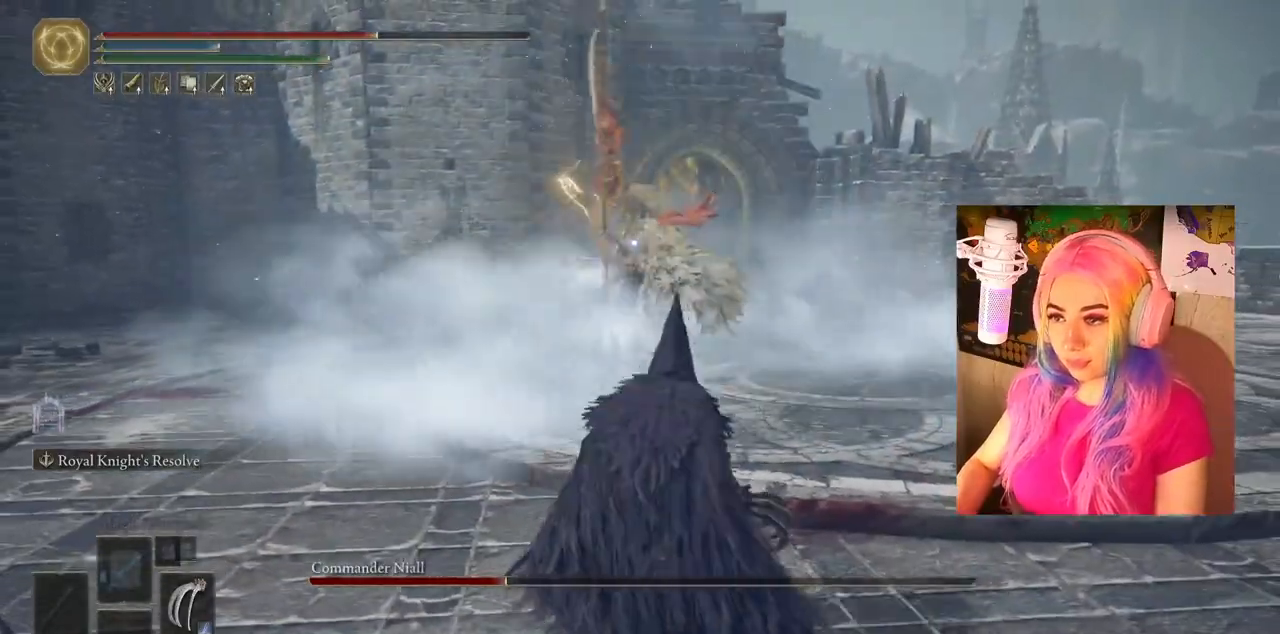
{"dt_ms": 500, "buttons": ["CIRCLE"], "left_stick": "up", "right_stick": "center", "events": []}
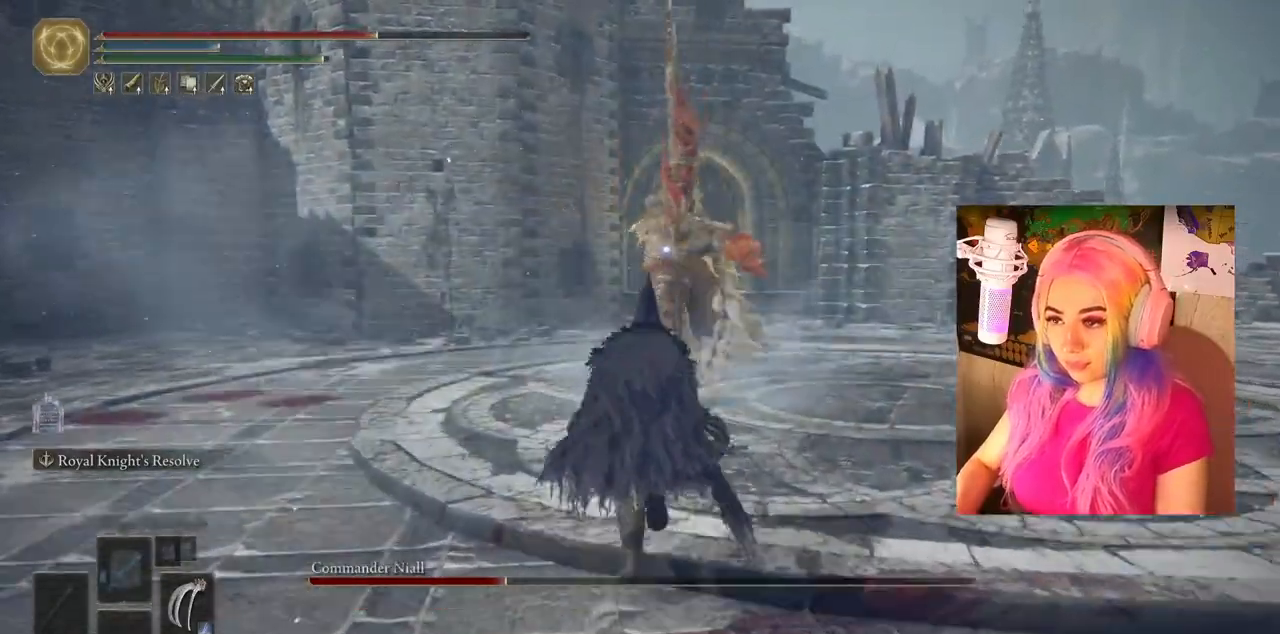
{"dt_ms": 500, "buttons": [], "left_stick": "up", "right_stick": "center", "events": [[150, "R2", "down"], [333, "CIRCLE", "up"], [350, "R2", "up"]]}
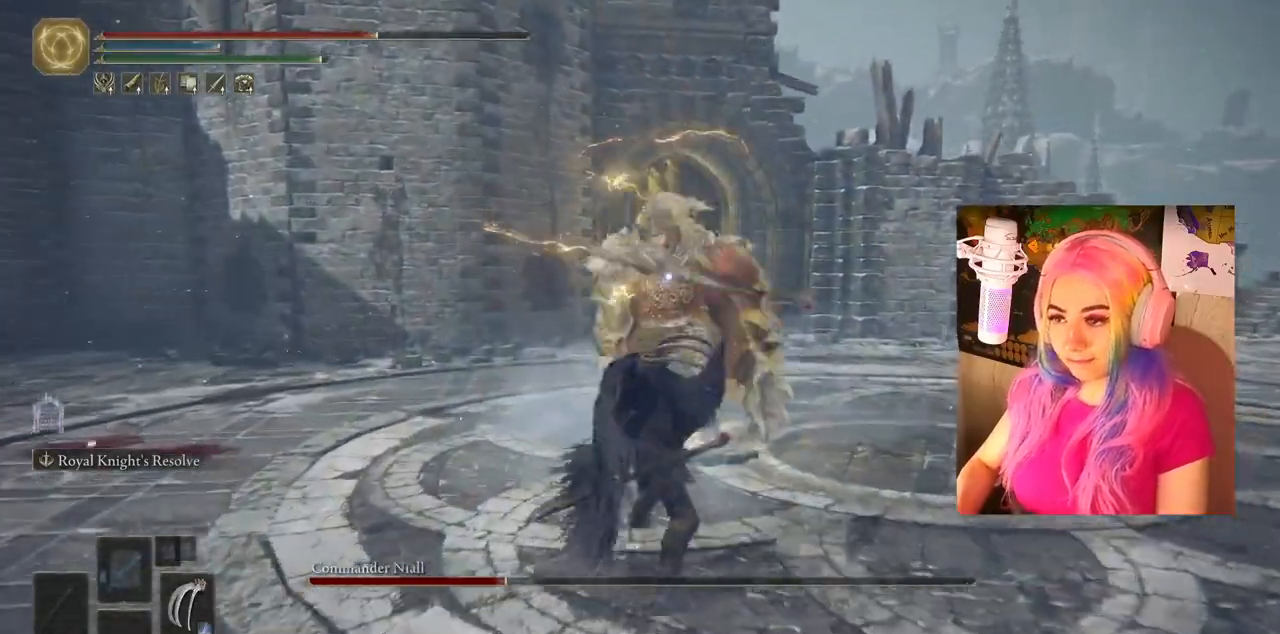
{"dt_ms": 500, "buttons": [], "left_stick": "right", "right_stick": "center", "events": [[483, "left_stick", "right"]]}
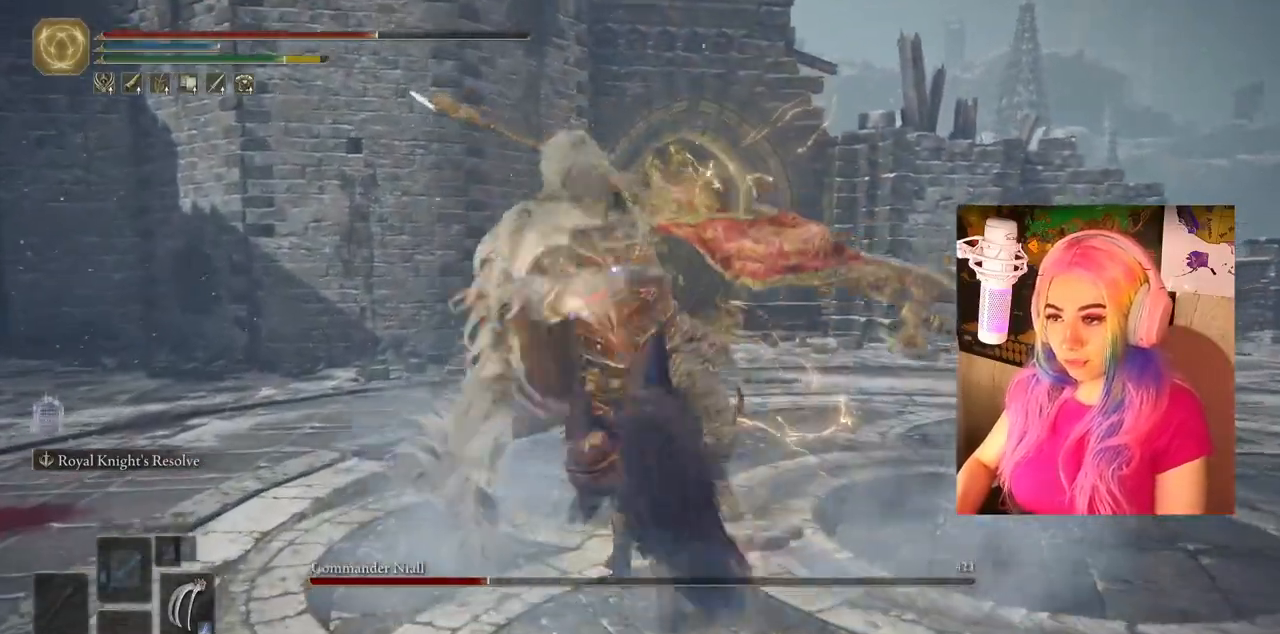
{"dt_ms": 500, "buttons": [], "left_stick": "right", "right_stick": "center", "events": [[33, "CIRCLE", "down"], [167, "CIRCLE", "up"], [200, "CIRCLE", "down"], [283, "CIRCLE", "up"]]}
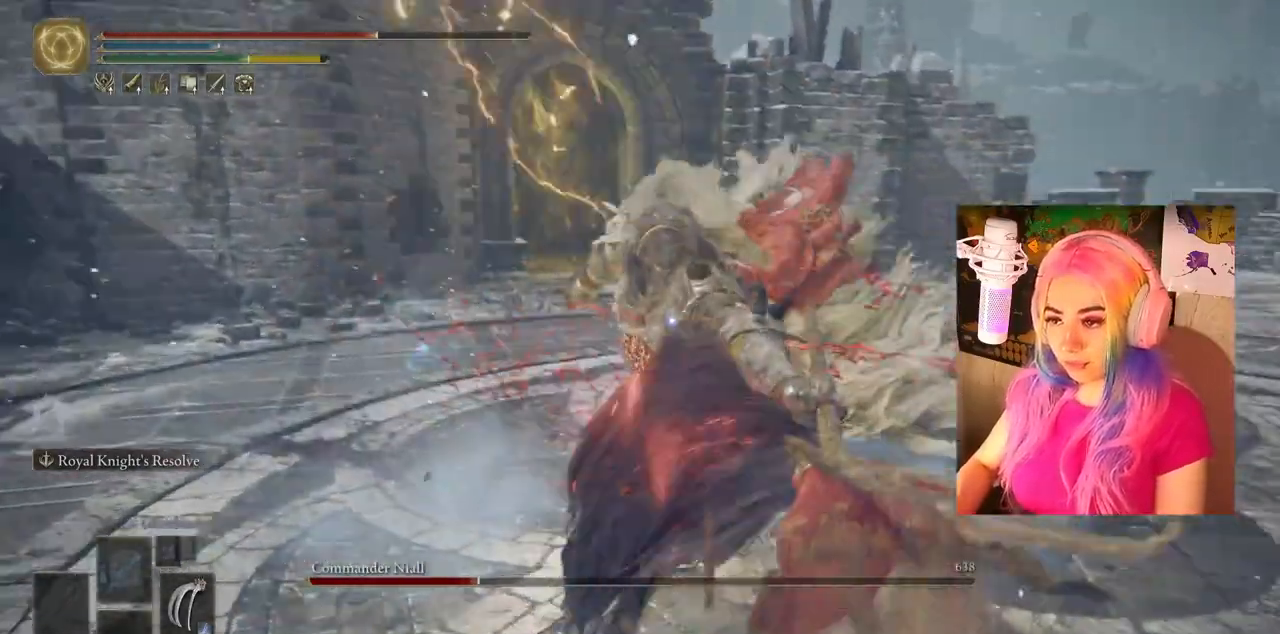
{"dt_ms": 500, "buttons": [], "left_stick": "up", "right_stick": "center", "events": [[217, "left_stick", "up-right"], [400, "left_stick", "up"]]}
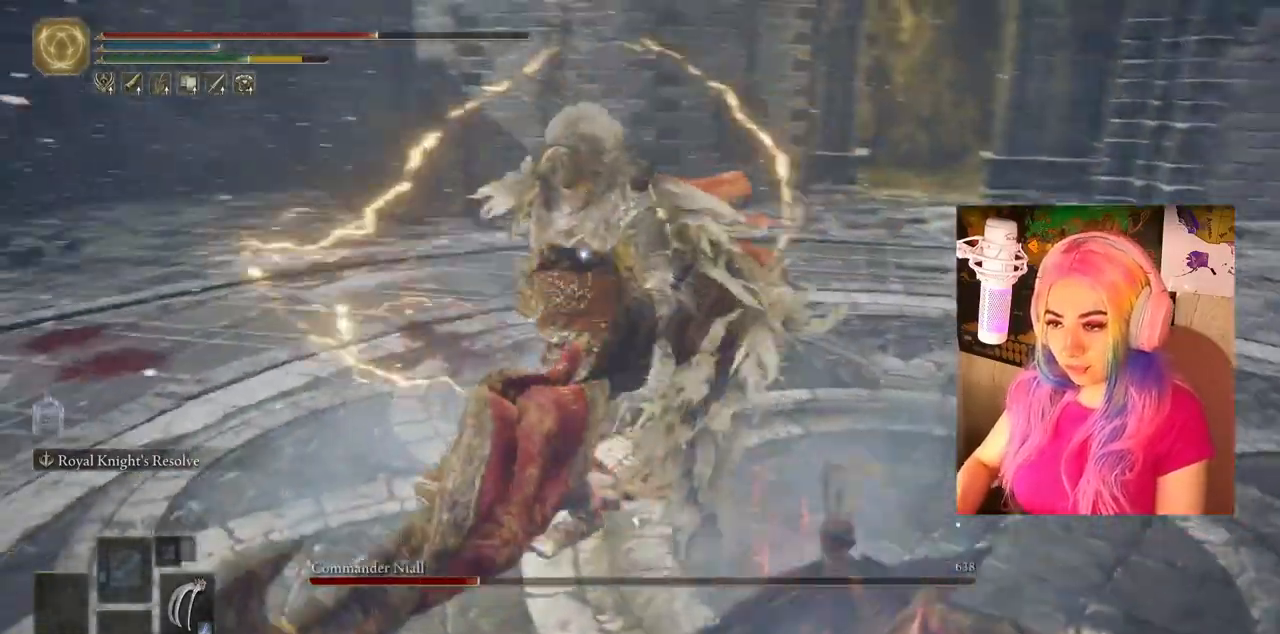
{"dt_ms": 500, "buttons": [], "left_stick": "down-right", "right_stick": "center", "events": [[233, "left_stick", "up-right"], [383, "left_stick", "down-right"]]}
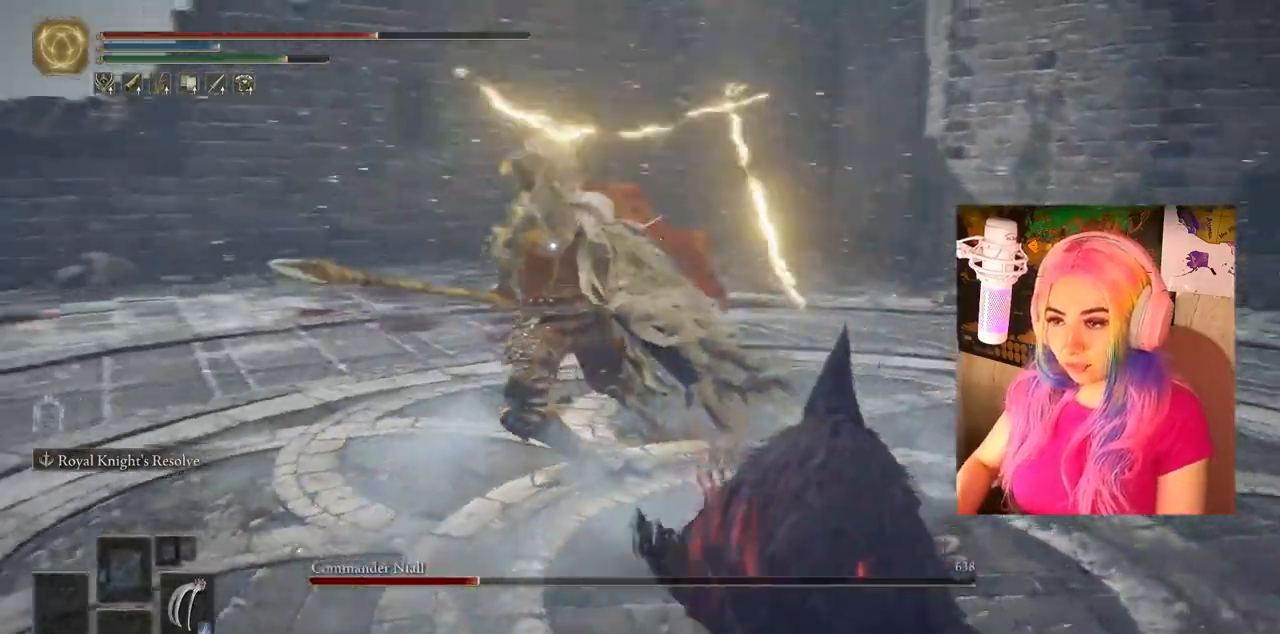
{"dt_ms": 500, "buttons": [], "left_stick": "down", "right_stick": "center", "events": [[67, "left_stick", "down"], [367, "CIRCLE", "down"], [483, "CIRCLE", "up"]]}